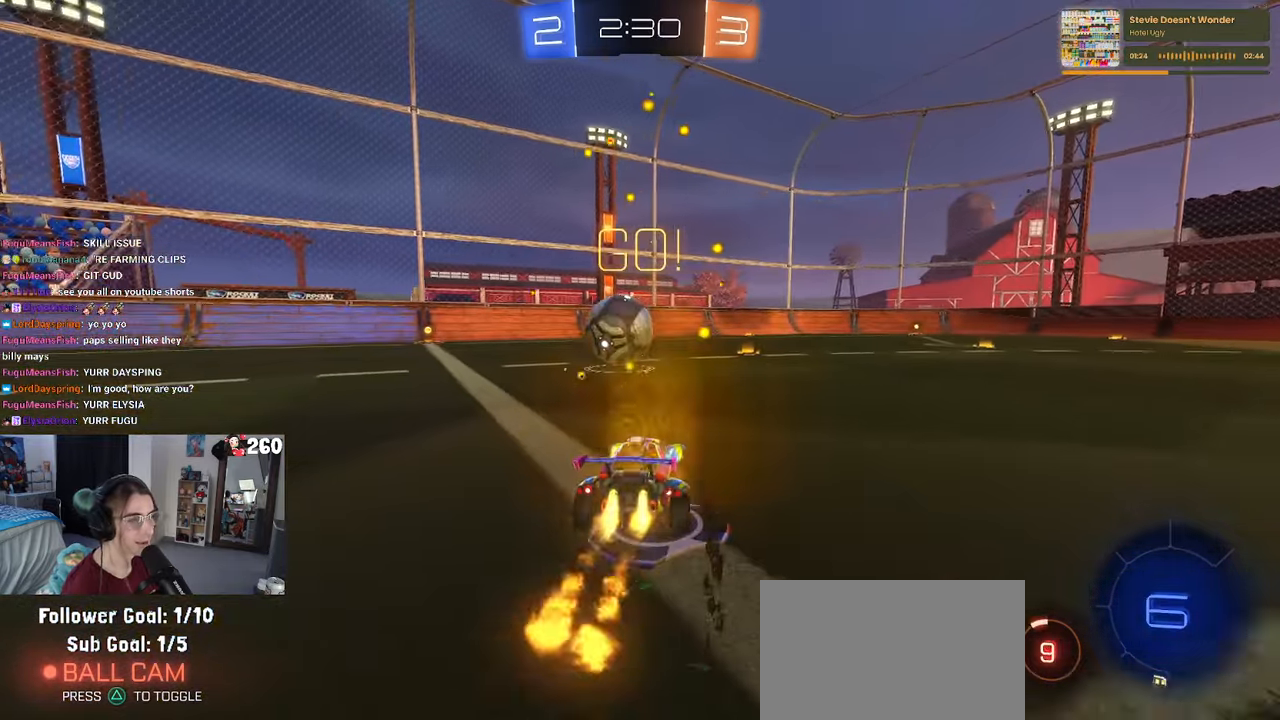
Gameplay with a controller (PlayStation layout); each line is a JSON object with the inputs held at the frame after it. "events" lists button and stick changes between this image and that frame as [ms after this image, input, new state], when the widget could be followed in between.
{"buttons": ["R2"], "left_stick": "left", "right_stick": "center", "events": [[133, "left_stick", "left"], [283, "left_stick", "center"], [483, "R1", "up"], [500, "left_stick", "left"]]}
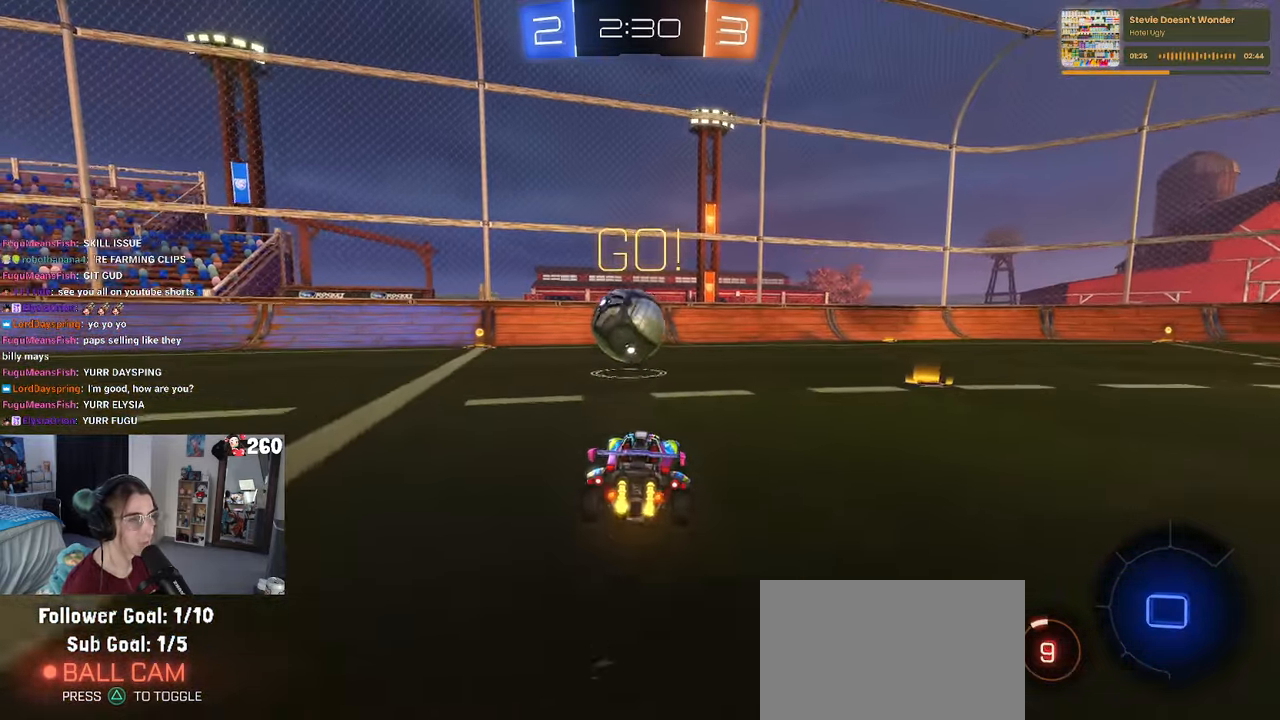
{"buttons": ["R2"], "left_stick": "left", "right_stick": "center", "events": [[133, "left_stick", "center"], [200, "left_stick", "left"]]}
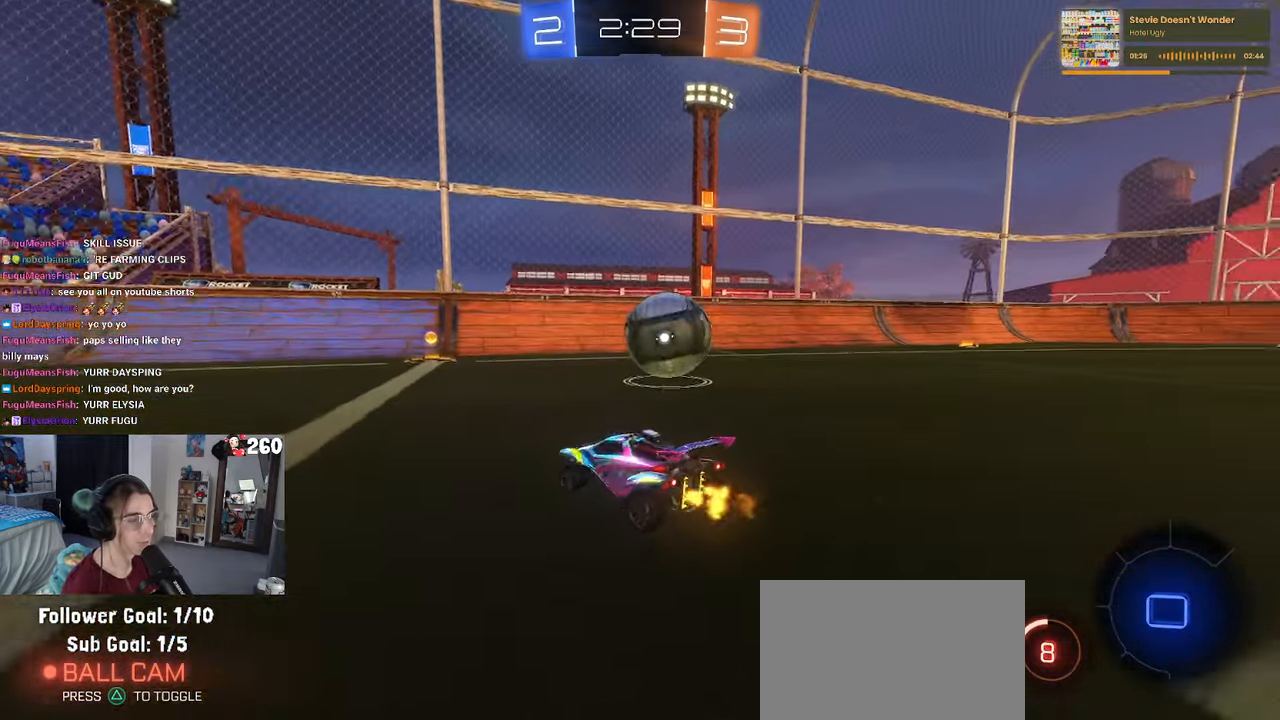
{"buttons": ["SQUARE", "R2"], "left_stick": "right", "right_stick": "center", "events": [[133, "left_stick", "center"], [283, "left_stick", "right"], [333, "SQUARE", "down"]]}
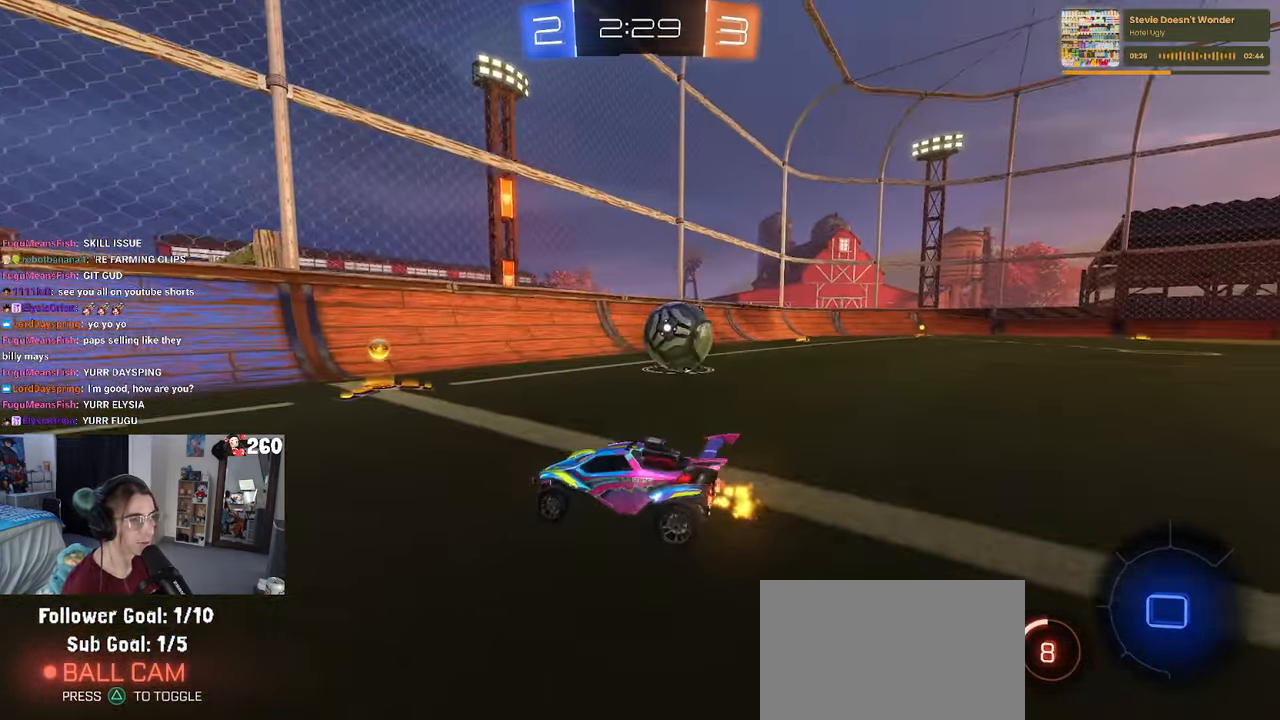
{"buttons": ["R2"], "left_stick": "right", "right_stick": "center", "events": [[66, "left_stick", "up-right"], [100, "SQUARE", "up"], [167, "left_stick", "right"]]}
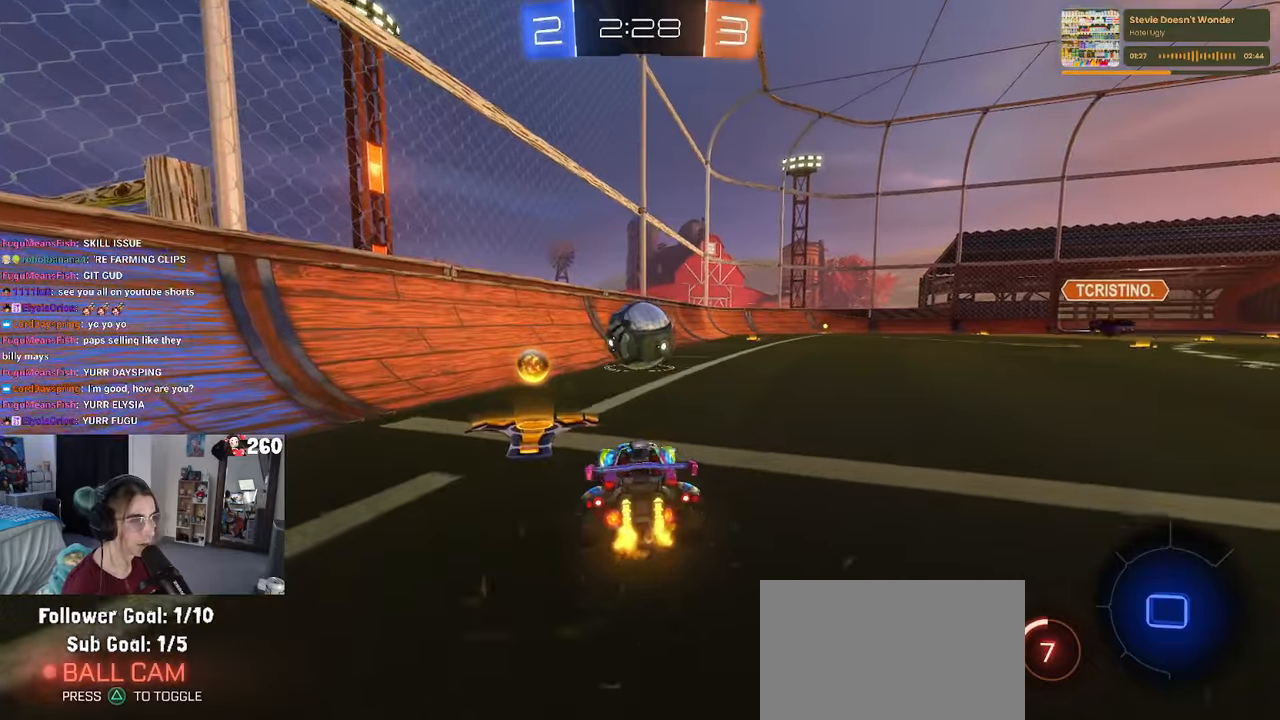
{"buttons": ["R2"], "left_stick": "left", "right_stick": "center", "events": [[67, "left_stick", "center"], [283, "left_stick", "left"]]}
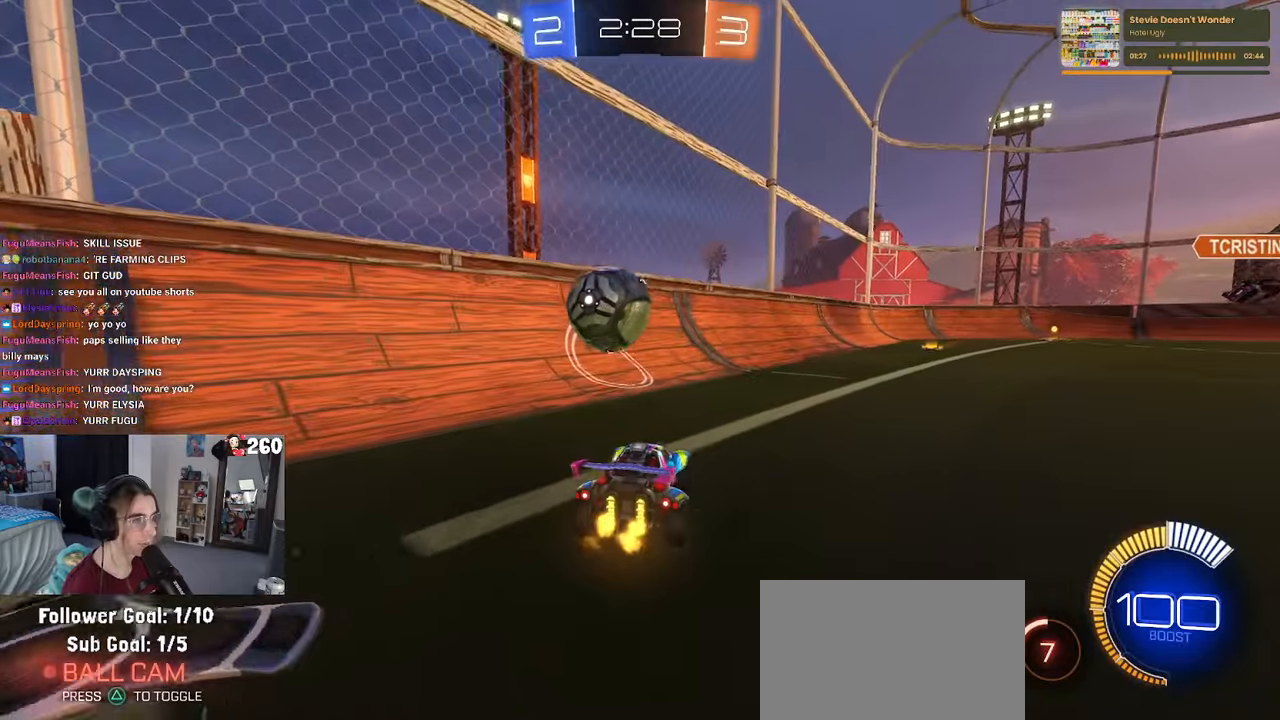
{"buttons": ["R1", "R2"], "left_stick": "left", "right_stick": "center", "events": [[167, "left_stick", "center"], [233, "left_stick", "left"], [267, "R1", "down"], [300, "left_stick", "center"], [417, "left_stick", "left"]]}
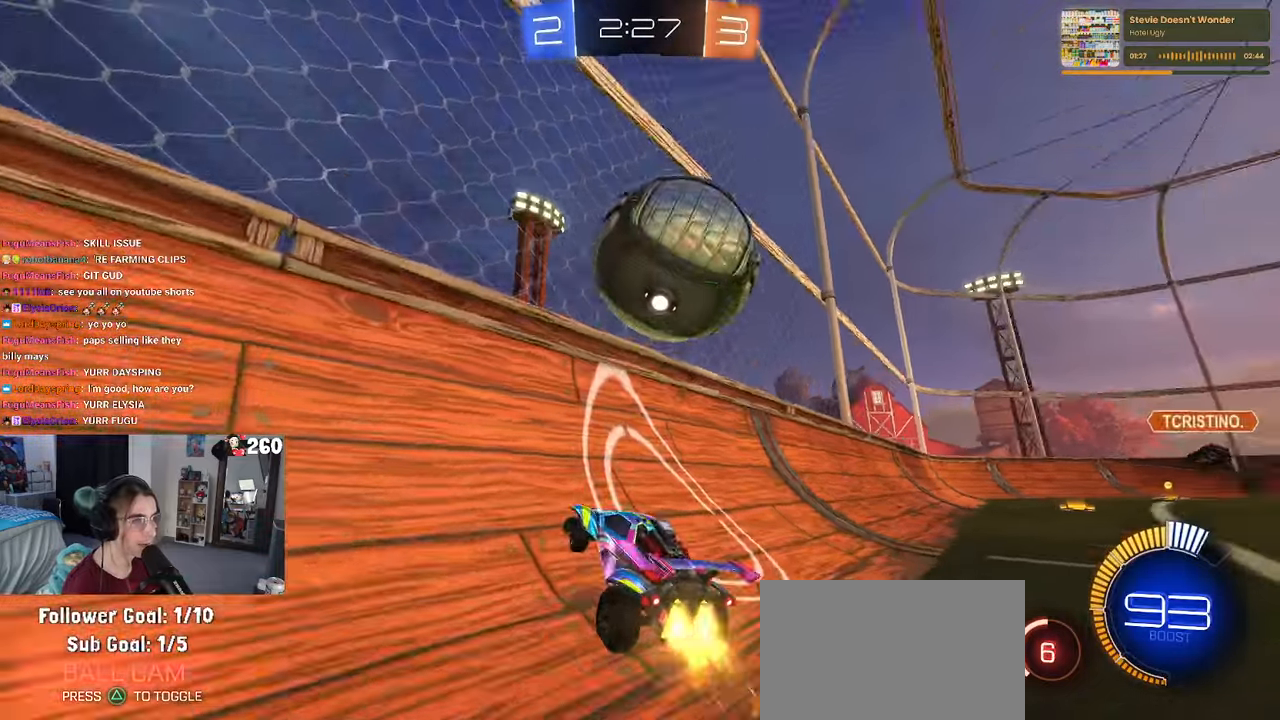
{"buttons": ["L1", "R2"], "left_stick": "right", "right_stick": "center", "events": [[33, "left_stick", "center"], [67, "R1", "up"], [133, "left_stick", "right"], [267, "CROSS", "down"], [350, "L1", "down"], [483, "CROSS", "up"]]}
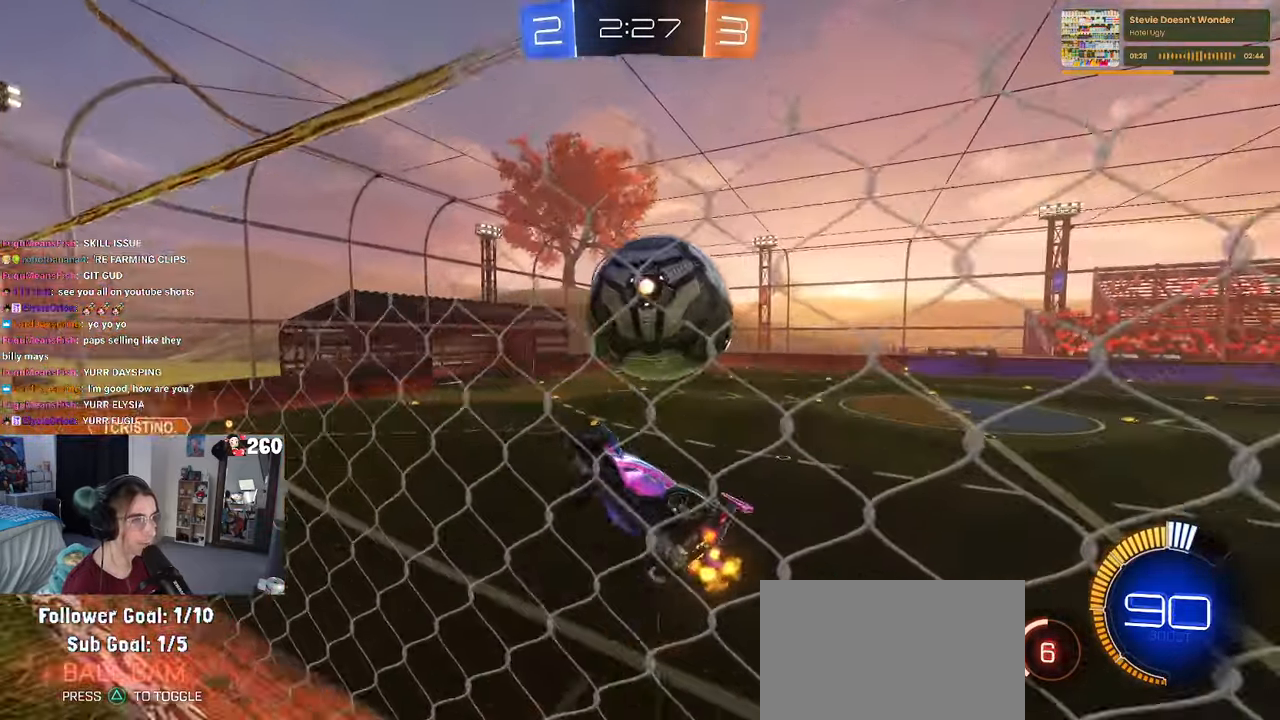
{"buttons": ["L1", "R1"], "left_stick": "right", "right_stick": "center", "events": [[17, "R2", "up"], [267, "R1", "down"]]}
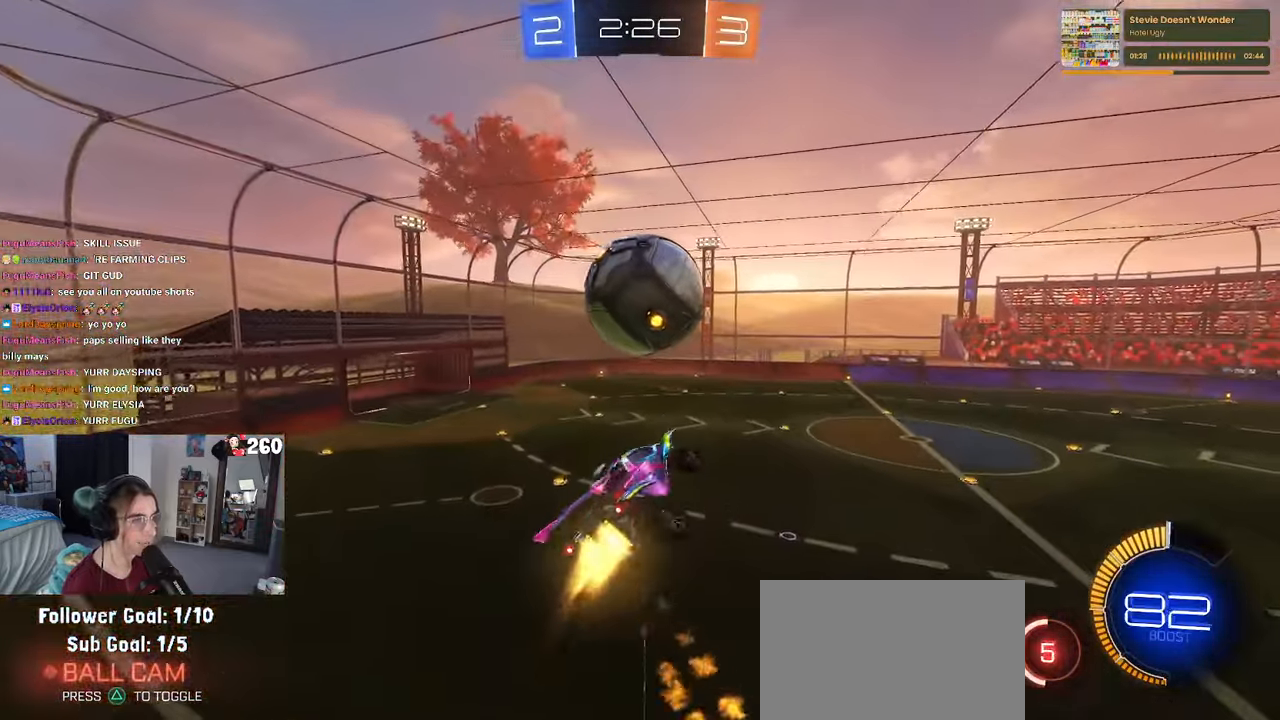
{"buttons": [], "left_stick": "down", "right_stick": "center", "events": [[50, "left_stick", "down-left"], [183, "left_stick", "center"], [267, "L1", "up"], [383, "left_stick", "down"], [400, "R1", "up"]]}
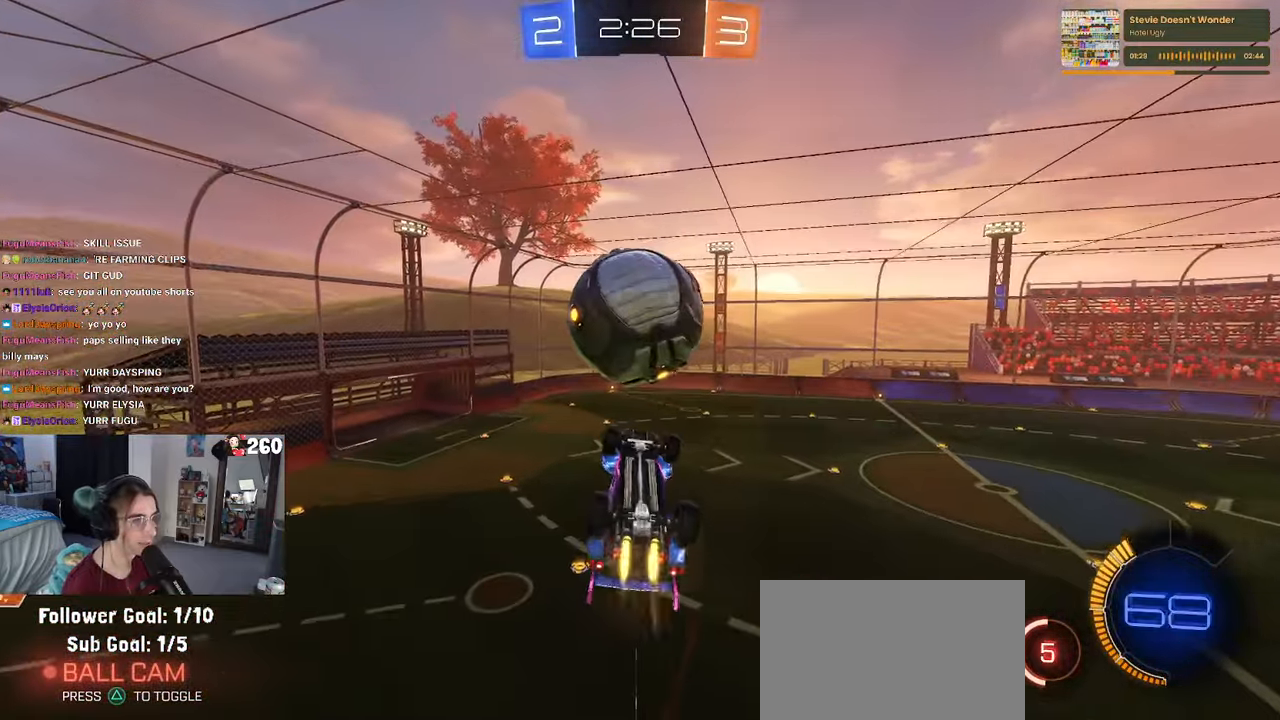
{"buttons": ["L1"], "left_stick": "up-left", "right_stick": "center", "events": [[17, "R1", "down"], [233, "R1", "up"], [250, "left_stick", "center"], [433, "L1", "down"], [433, "left_stick", "up-left"]]}
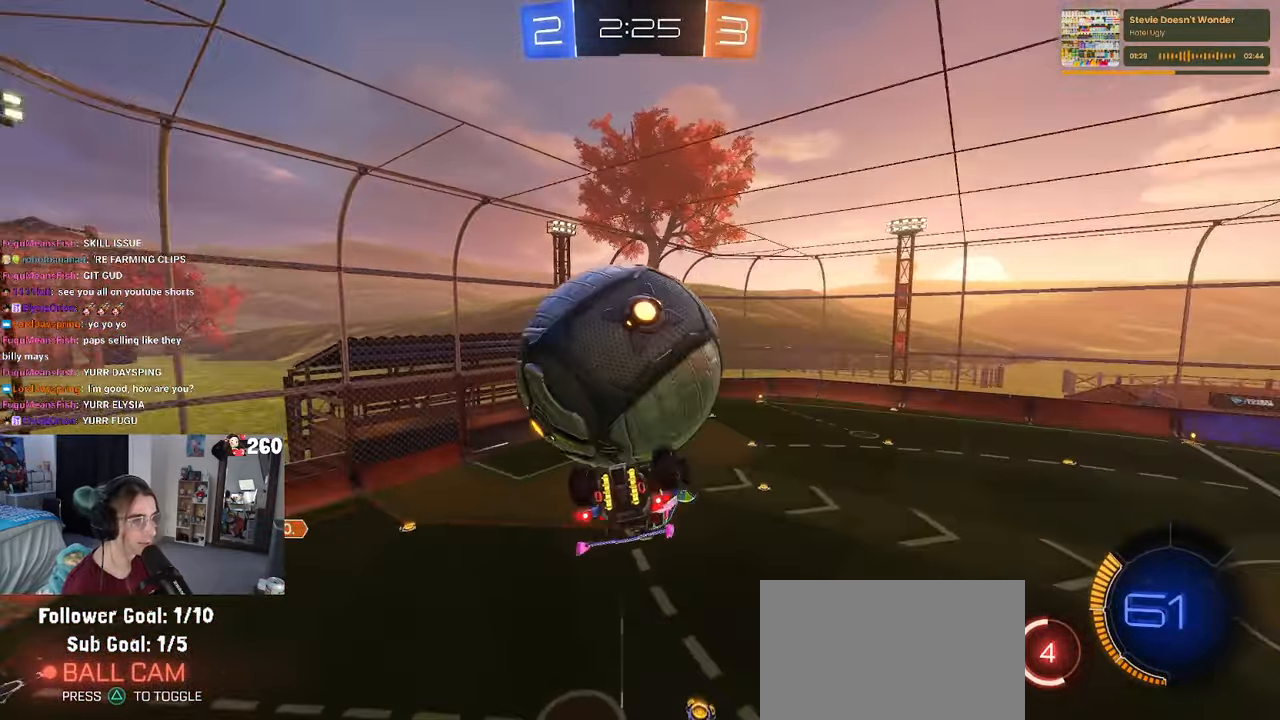
{"buttons": ["L1", "R1"], "left_stick": "down-left", "right_stick": "center", "events": [[267, "left_stick", "left"], [383, "left_stick", "down-left"], [417, "R1", "down"]]}
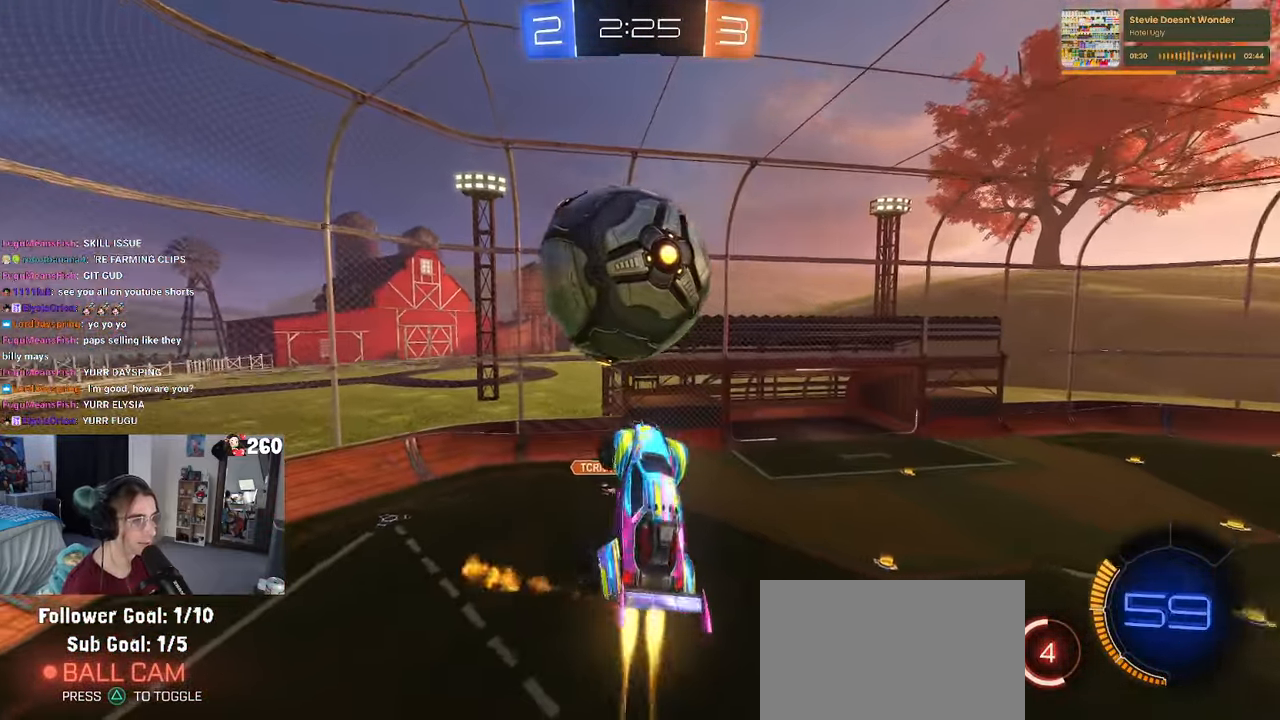
{"buttons": [], "left_stick": "down-right", "right_stick": "center", "events": [[117, "TRIANGLE", "down"], [117, "left_stick", "down-right"], [150, "L1", "up"], [283, "TRIANGLE", "up"], [450, "R1", "up"]]}
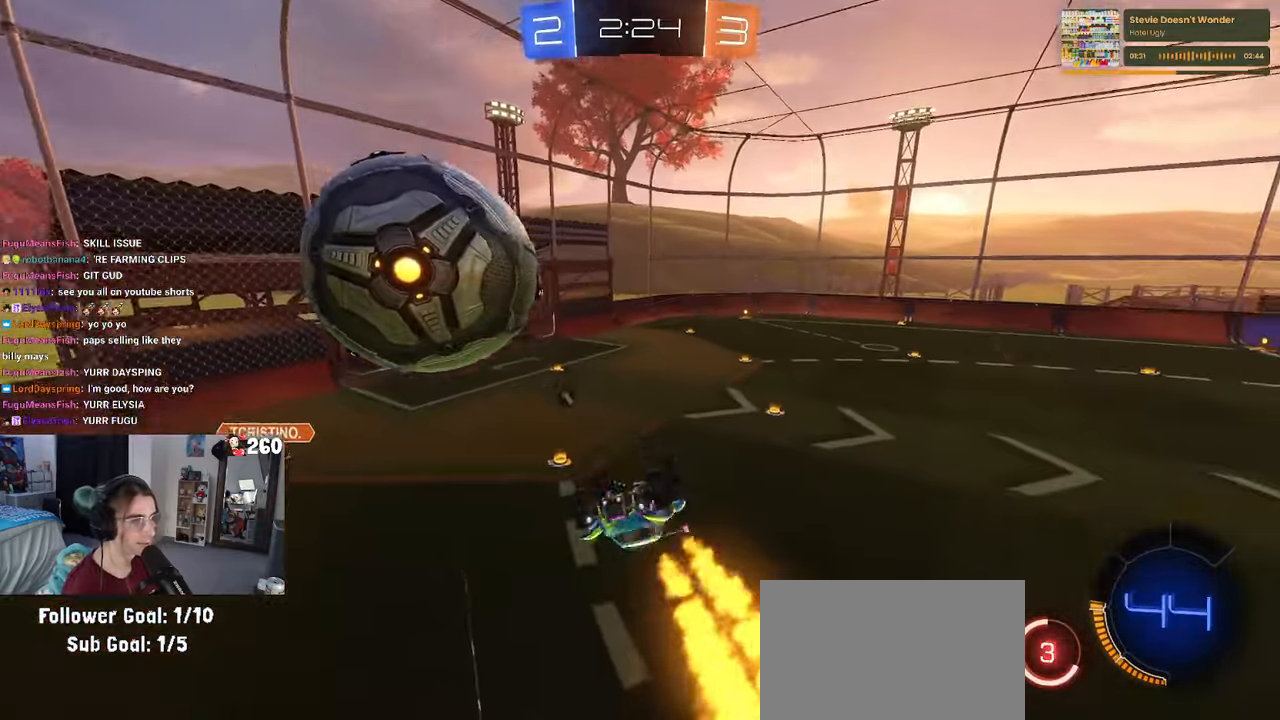
{"buttons": [], "left_stick": "center", "right_stick": "center", "events": [[167, "left_stick", "down"], [483, "left_stick", "center"]]}
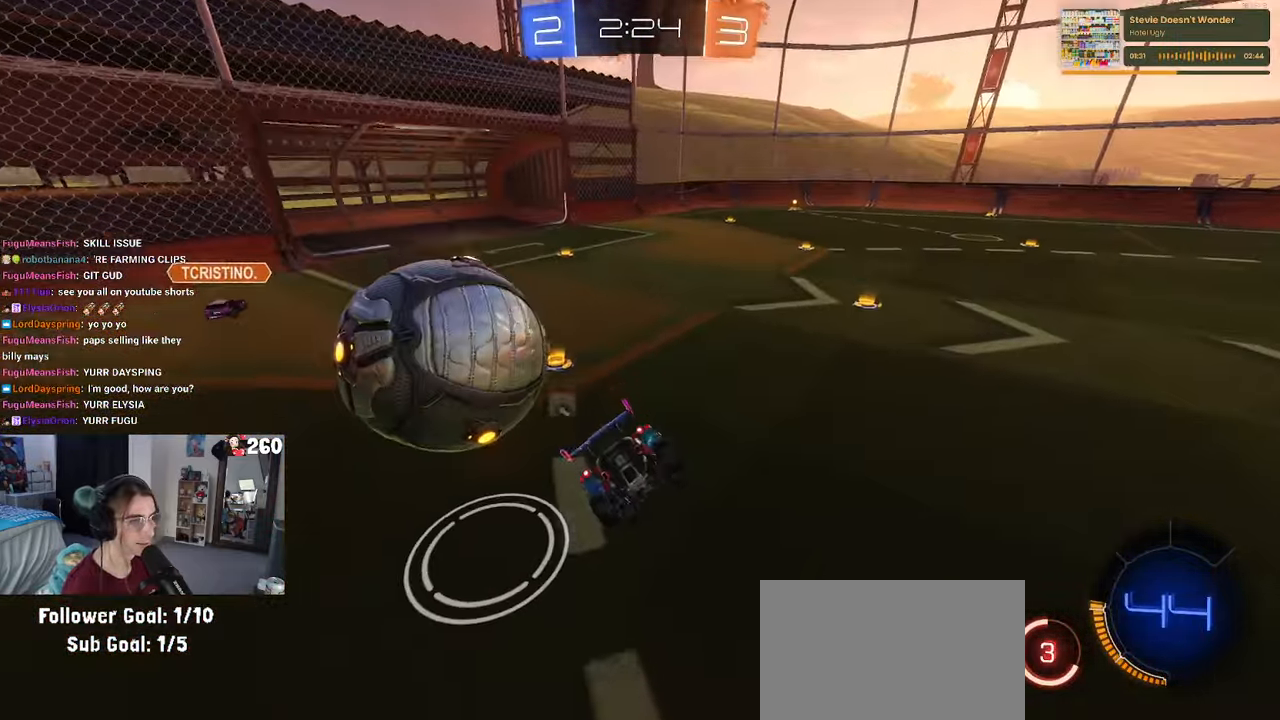
{"buttons": ["CROSS", "L2"], "left_stick": "down", "right_stick": "center", "events": [[17, "SQUARE", "down"], [17, "left_stick", "down"], [50, "left_stick", "up-right"], [167, "SQUARE", "up"], [250, "left_stick", "center"], [317, "L2", "down"], [334, "CROSS", "down"], [334, "left_stick", "down"], [350, "R2", "down"], [500, "R2", "up"]]}
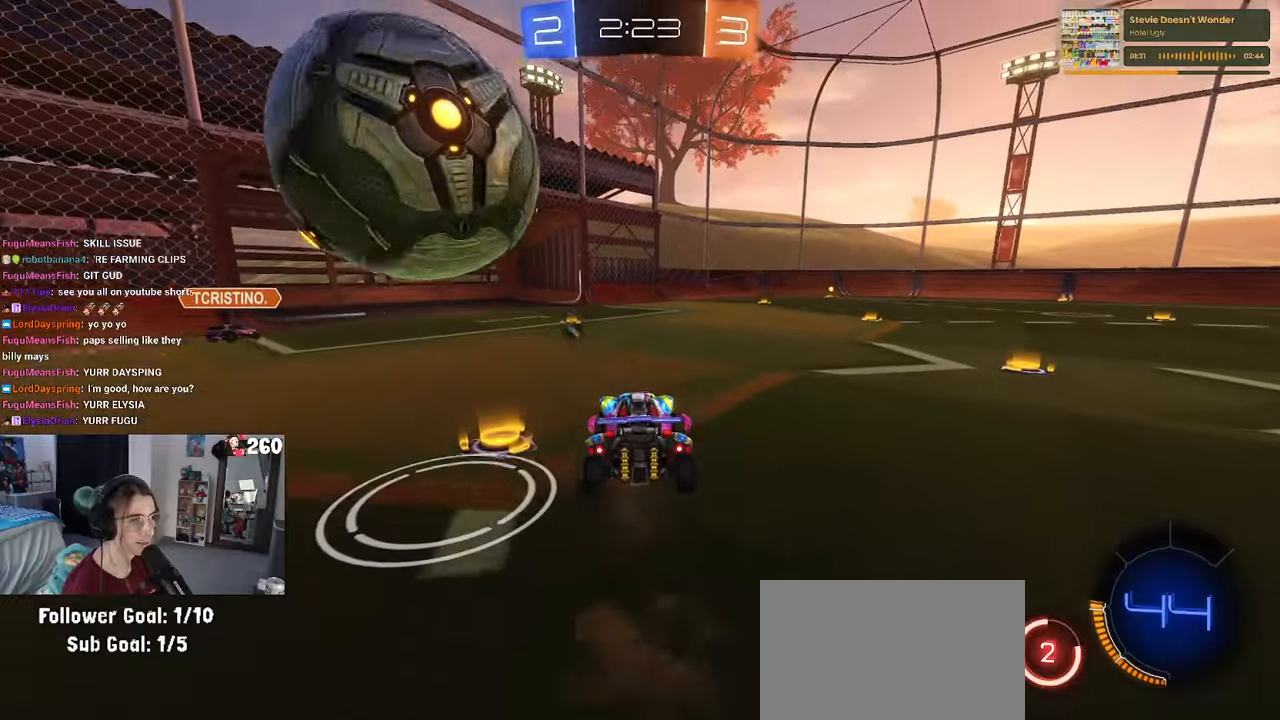
{"buttons": ["L1"], "left_stick": "up-right", "right_stick": "center", "events": [[50, "CROSS", "up"], [117, "L1", "down"], [150, "L2", "up"], [300, "left_stick", "right"], [317, "R1", "down"], [350, "left_stick", "up-right"], [400, "R1", "up"]]}
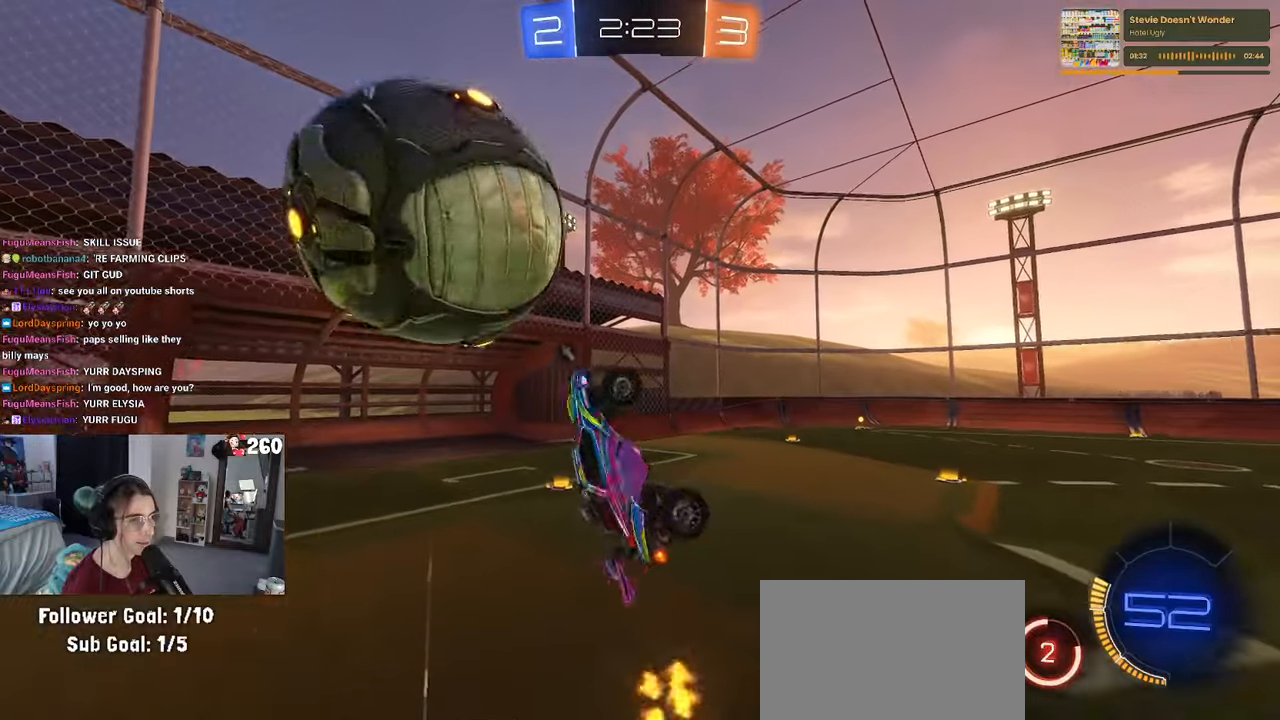
{"buttons": ["CROSS", "R1"], "left_stick": "up-left", "right_stick": "center", "events": [[84, "left_stick", "down-left"], [217, "R1", "down"], [250, "left_stick", "down-right"], [367, "left_stick", "up-right"], [417, "left_stick", "up-left"], [434, "L1", "up"], [450, "CROSS", "down"]]}
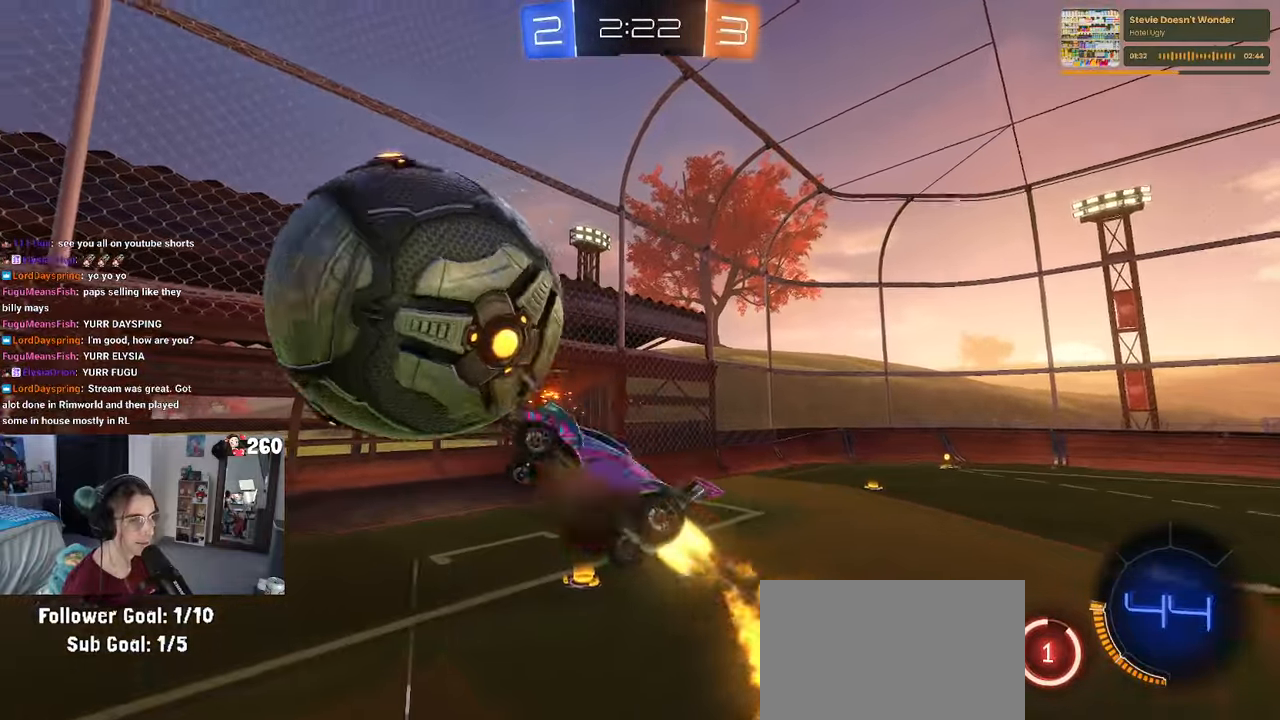
{"buttons": ["L1", "R1"], "left_stick": "up-right", "right_stick": "center", "events": [[84, "left_stick", "down-right"], [117, "CROSS", "up"], [467, "left_stick", "up-right"], [500, "L1", "down"]]}
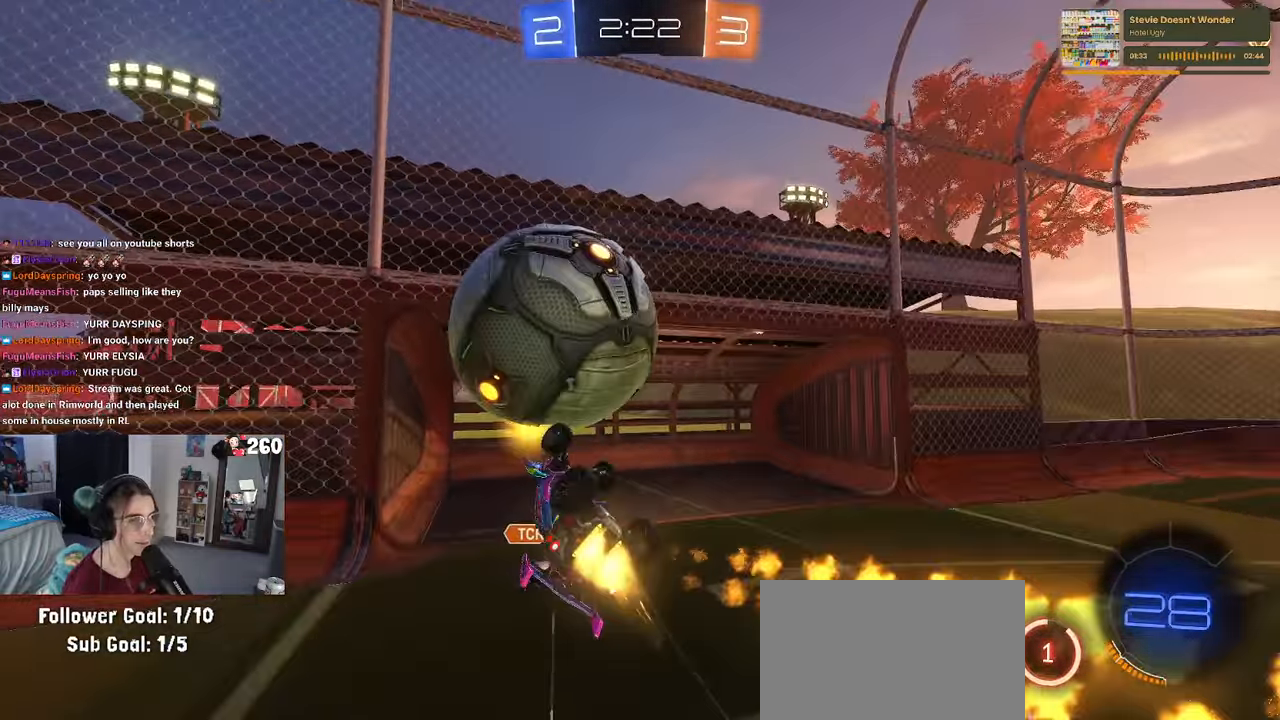
{"buttons": ["L1"], "left_stick": "right", "right_stick": "center"}
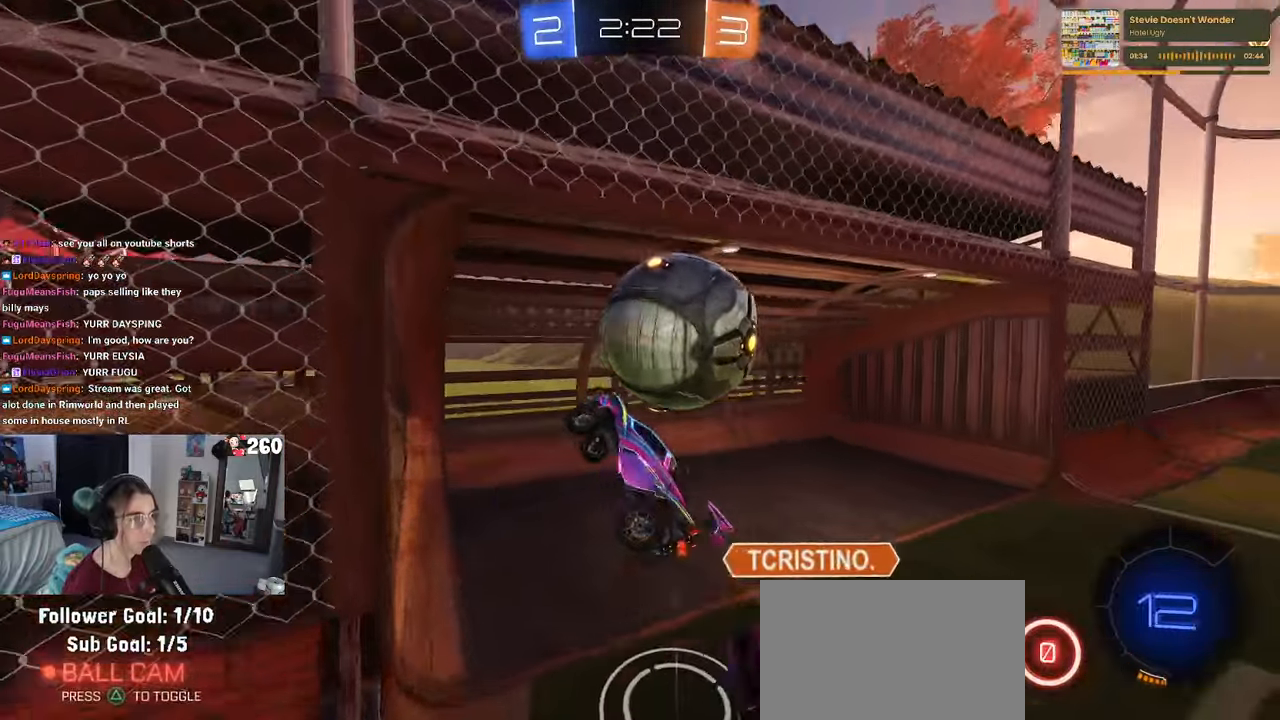
{"buttons": [], "left_stick": "right", "right_stick": "center", "events": [[134, "L1", "up"], [367, "TRIANGLE", "down"], [484, "TRIANGLE", "up"]]}
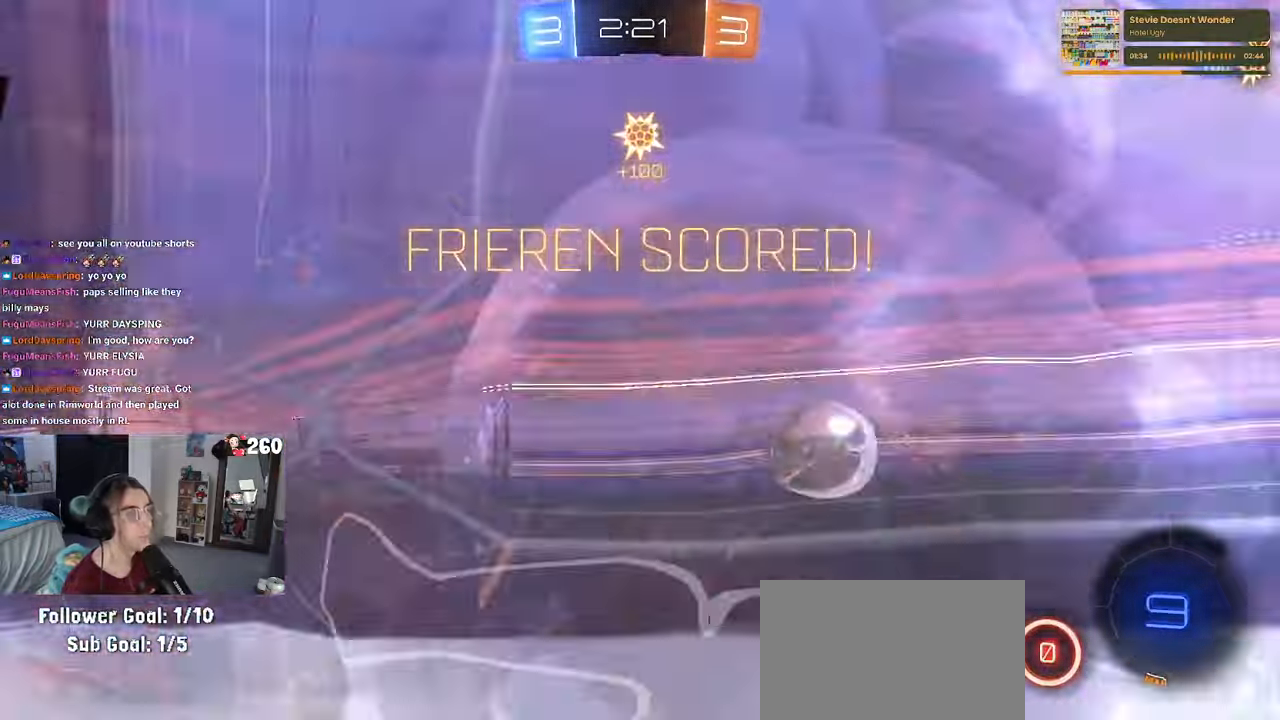
{"buttons": ["L1"], "left_stick": "right", "right_stick": "center", "events": [[67, "L1", "down"]]}
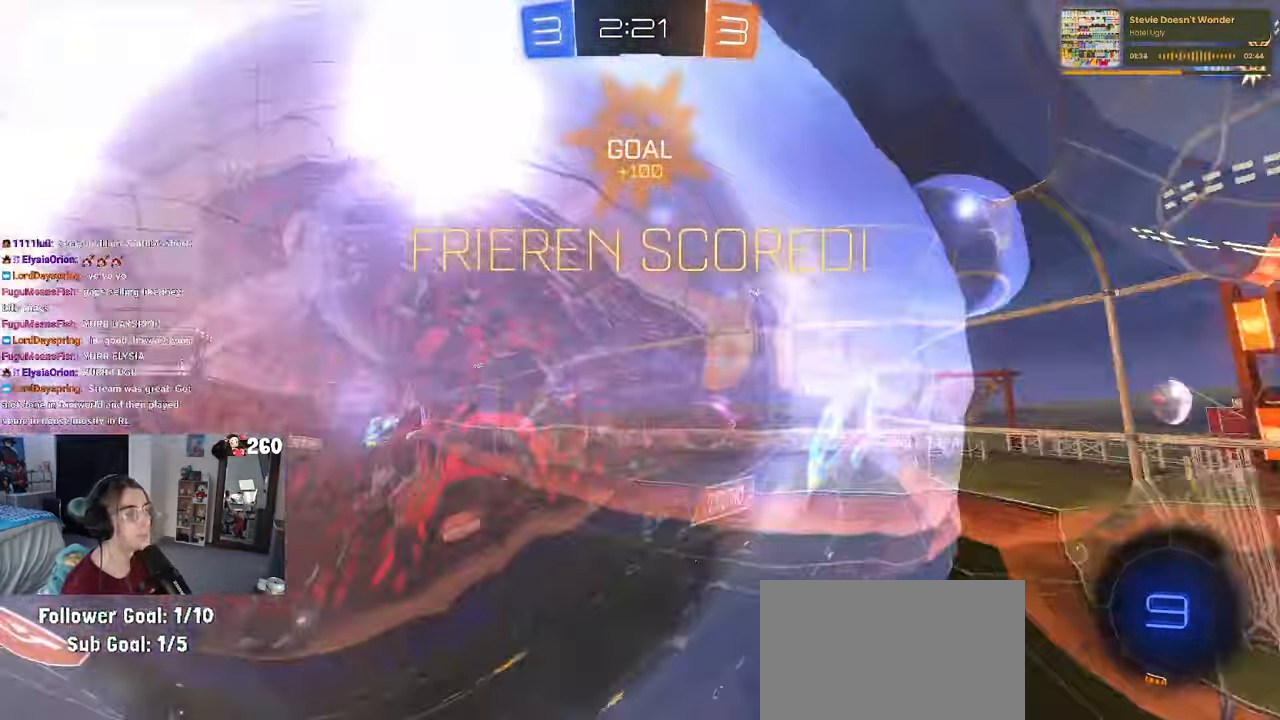
{"buttons": [], "left_stick": "right", "right_stick": "center", "events": [[300, "L1", "up"]]}
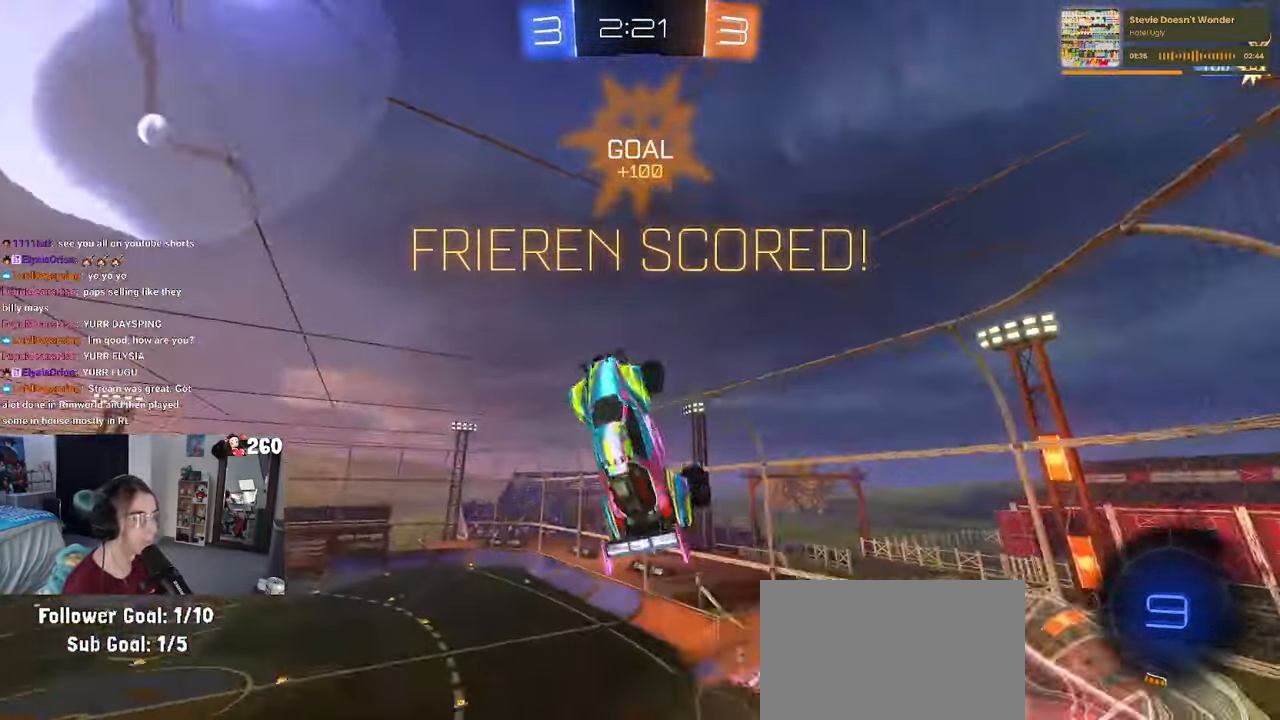
{"buttons": ["SQUARE"], "left_stick": "up", "right_stick": "center", "events": [[250, "left_stick", "up-right"], [467, "SQUARE", "down"], [500, "left_stick", "up"]]}
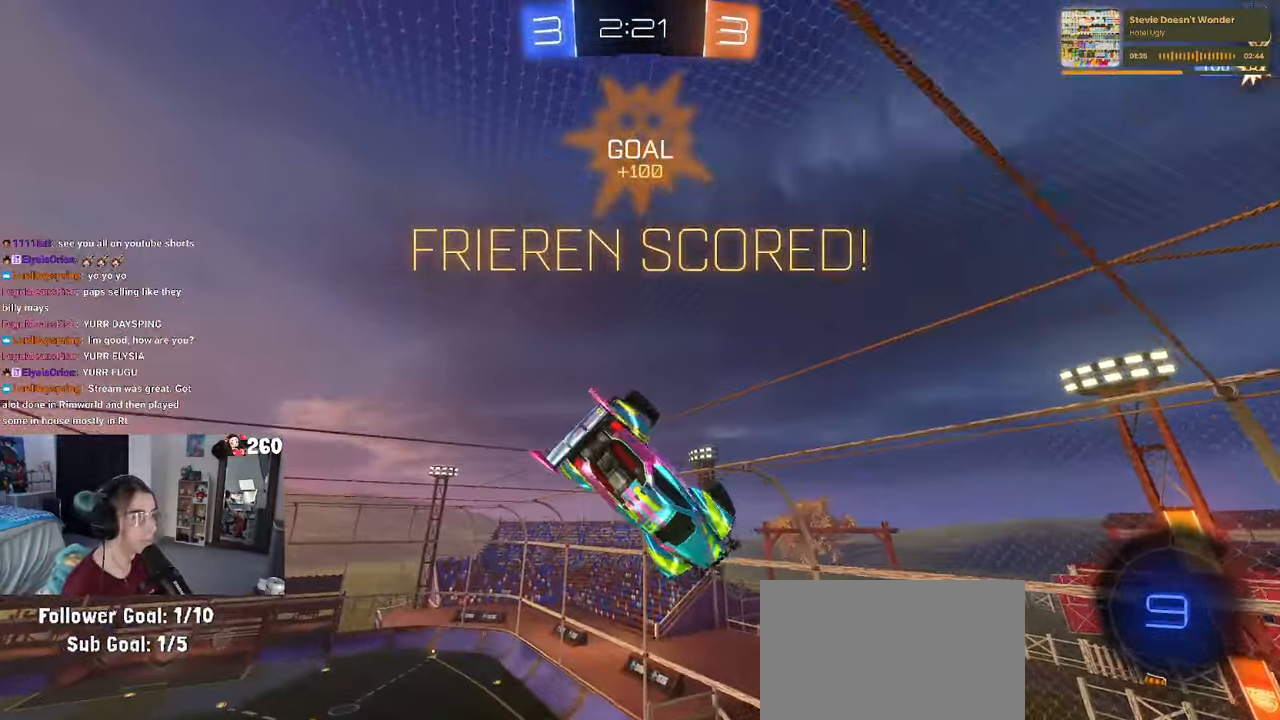
{"buttons": ["SQUARE"], "left_stick": "down-right", "right_stick": "center", "events": [[150, "left_stick", "center"], [484, "left_stick", "down-right"]]}
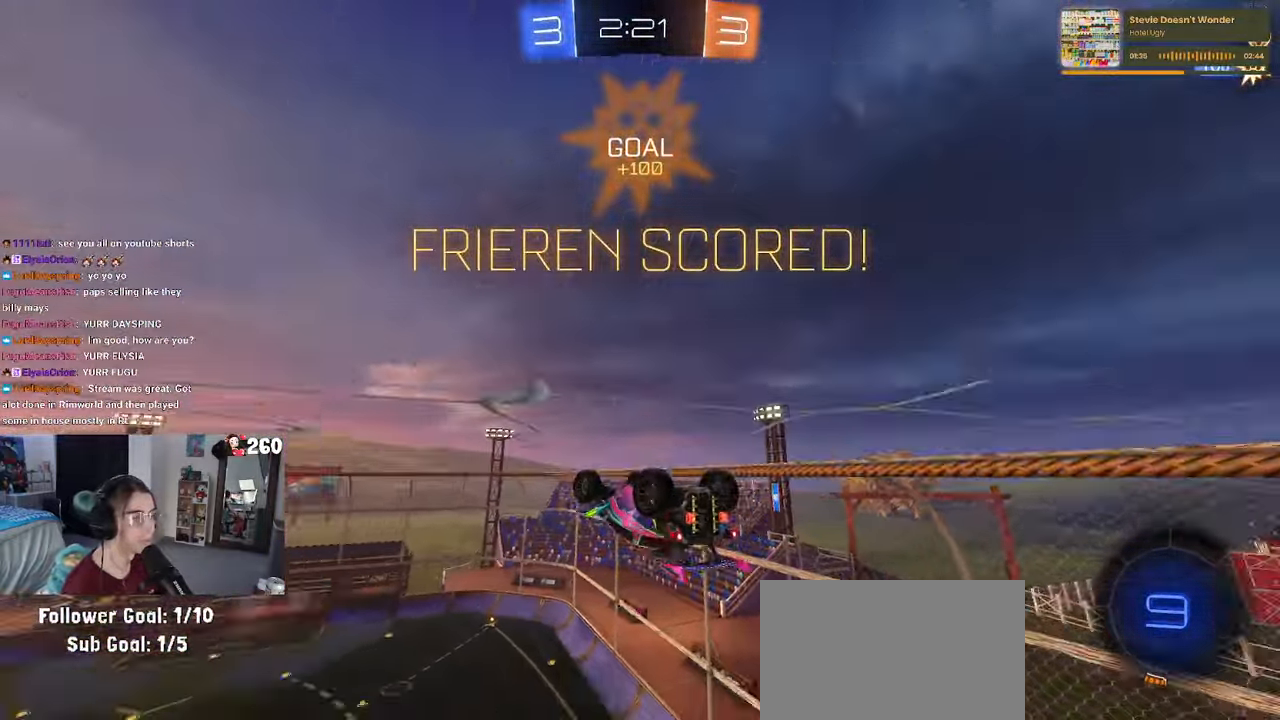
{"buttons": [], "left_stick": "right", "right_stick": "center", "events": [[84, "CROSS", "down"], [167, "CROSS", "up"], [217, "SQUARE", "up"], [383, "left_stick", "right"]]}
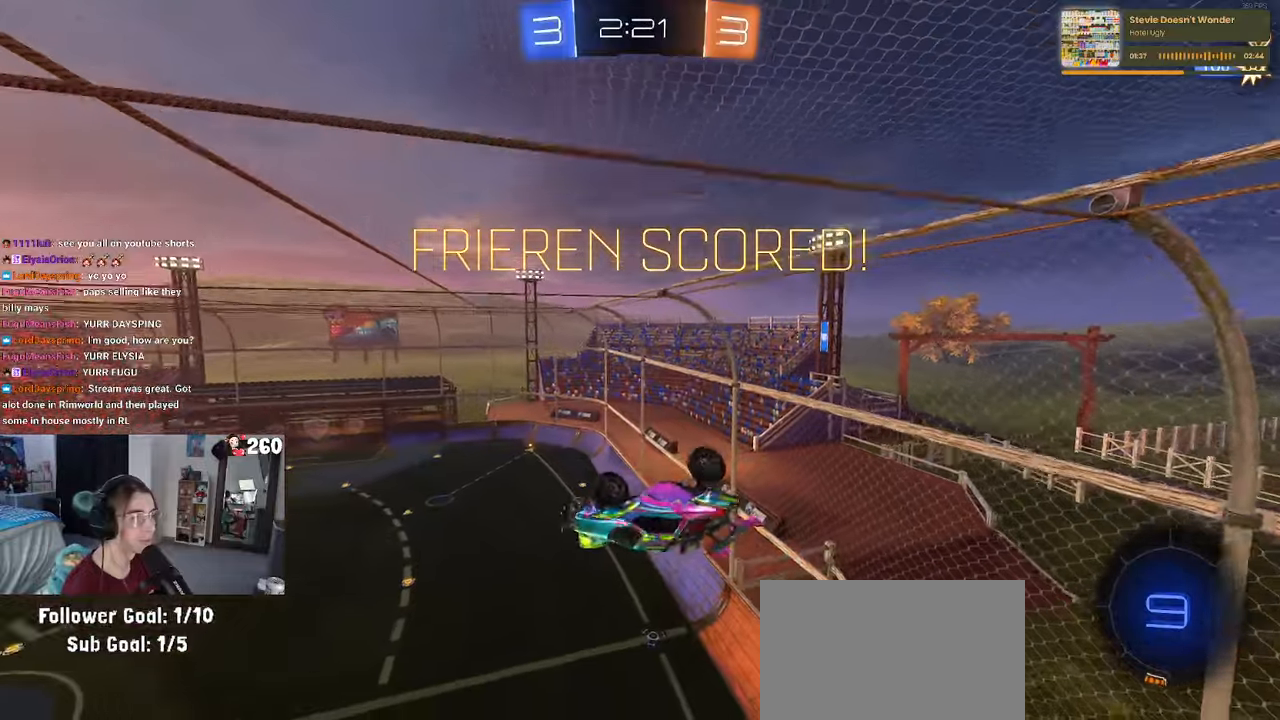
{"buttons": [], "left_stick": "up-right", "right_stick": "center", "events": [[66, "left_stick", "down"], [116, "CROSS", "down"], [150, "CROSS", "up"], [216, "left_stick", "up-right"]]}
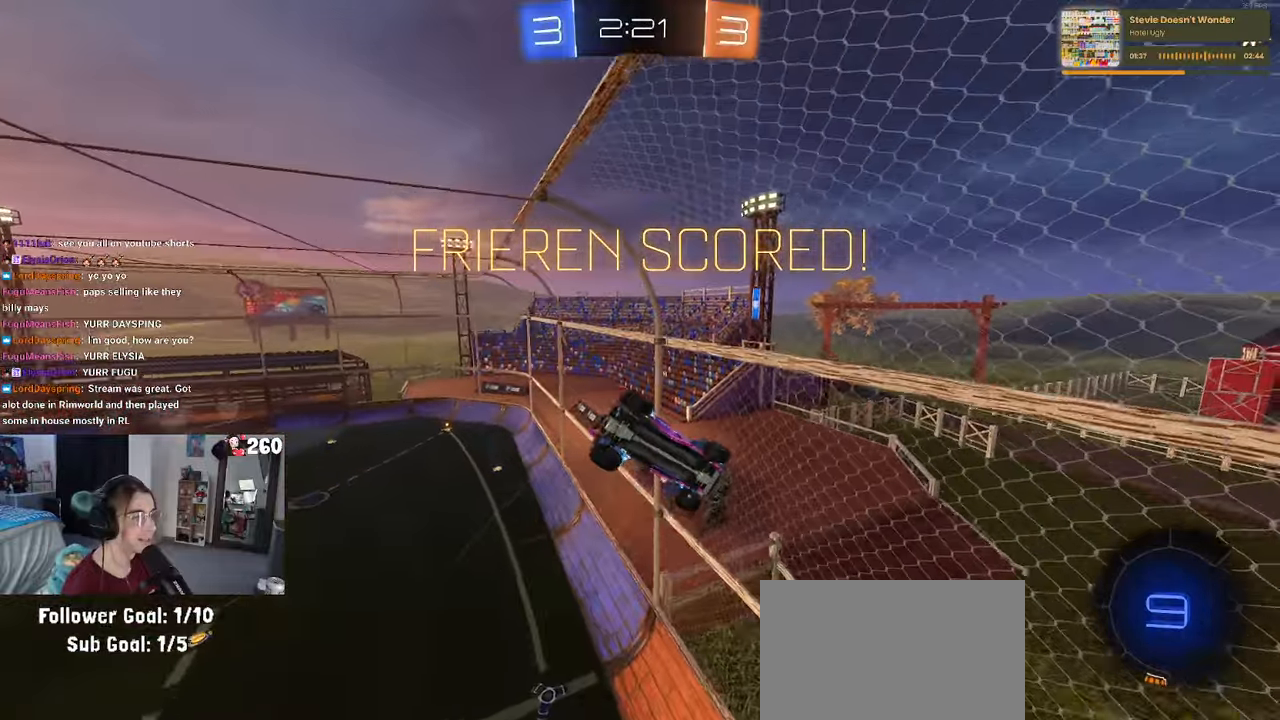
{"buttons": [], "left_stick": "down-left", "right_stick": "center", "events": [[233, "left_stick", "left"], [366, "left_stick", "down-left"]]}
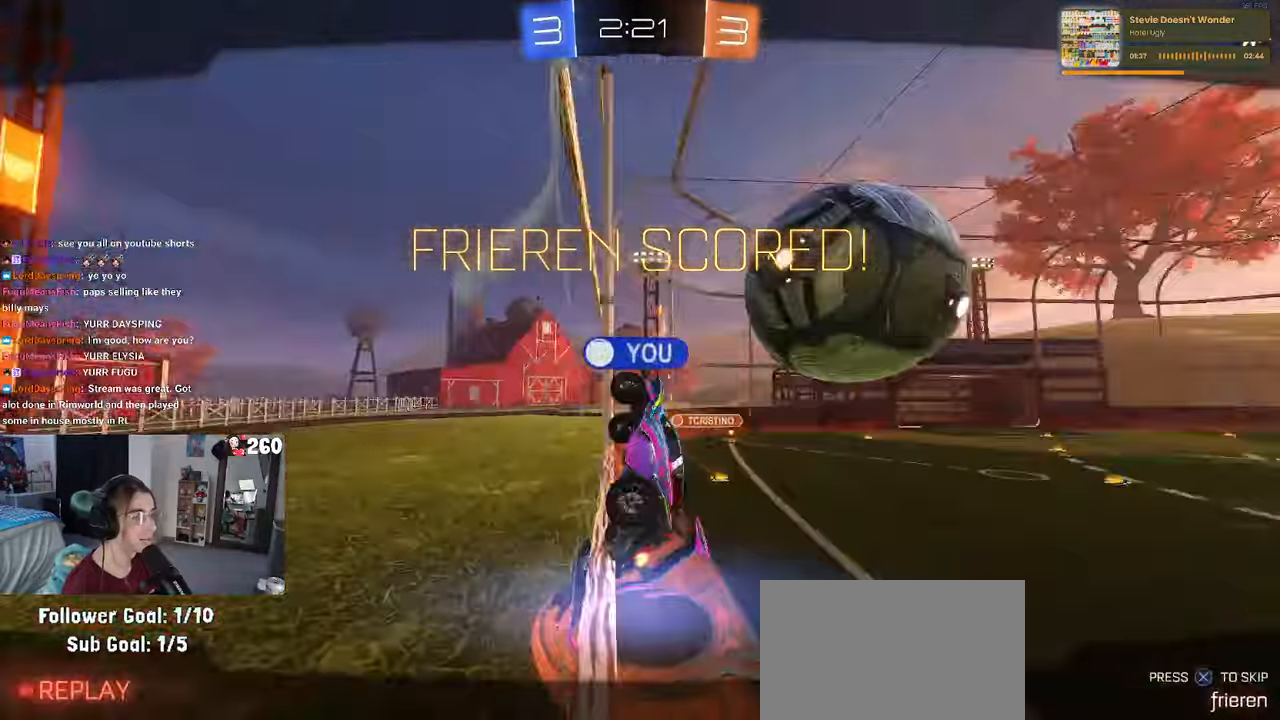
{"buttons": [], "left_stick": "center", "right_stick": "center", "events": [[133, "left_stick", "center"]]}